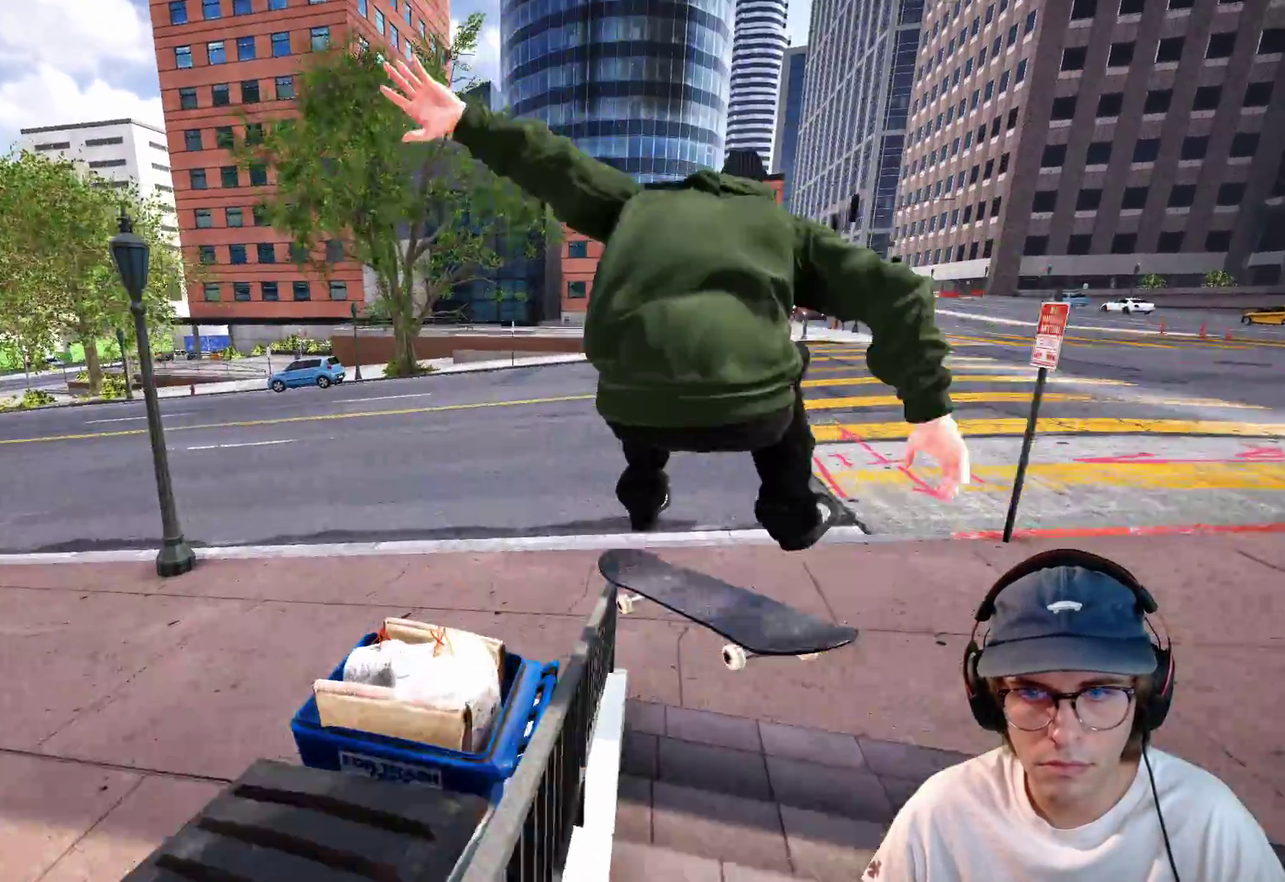
Gameplay with a controller (Xbox layout); each line is a JSON object with the inputs held at the frame after it (dt_ms = milliseconds from this image to that frame). "events" lists button and stick changes between this image and that frame as [ms after this image, input, new state], when the widget could be followed in between. This overlay highlights the sticks when they move; stick clicks (L3 R3) are not distinguishable. Not read: HOME L3 R3 SELECT START.
{"dt_ms": 600, "buttons": ["R2"], "left_stick": "center", "right_stick": "center", "events": [[417, "R2", "down"], [450, "left_stick", "up-right"], [500, "right_stick", "center"], [600, "left_stick", "center"]]}
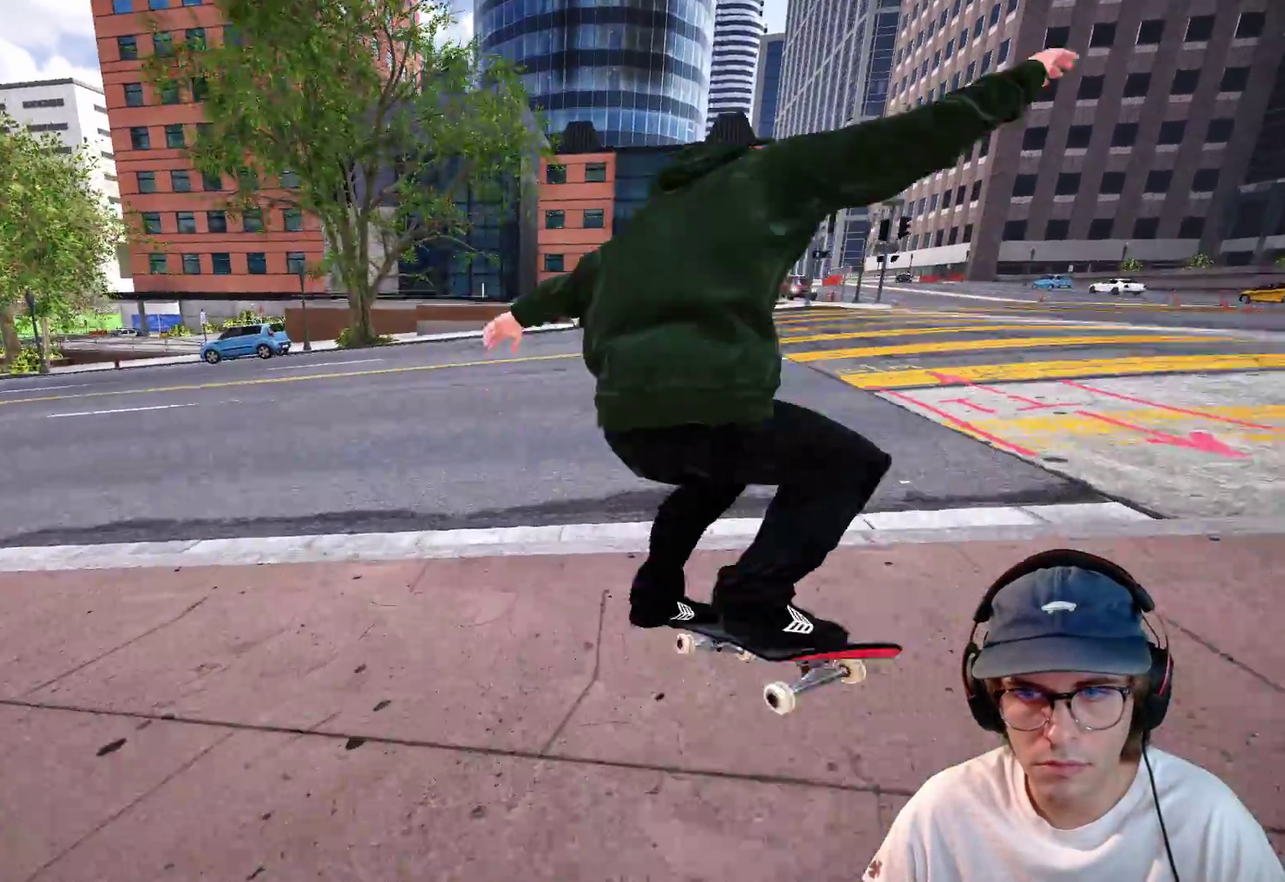
{"dt_ms": 400, "buttons": [], "left_stick": "center", "right_stick": "center", "events": [[83, "R2", "up"]]}
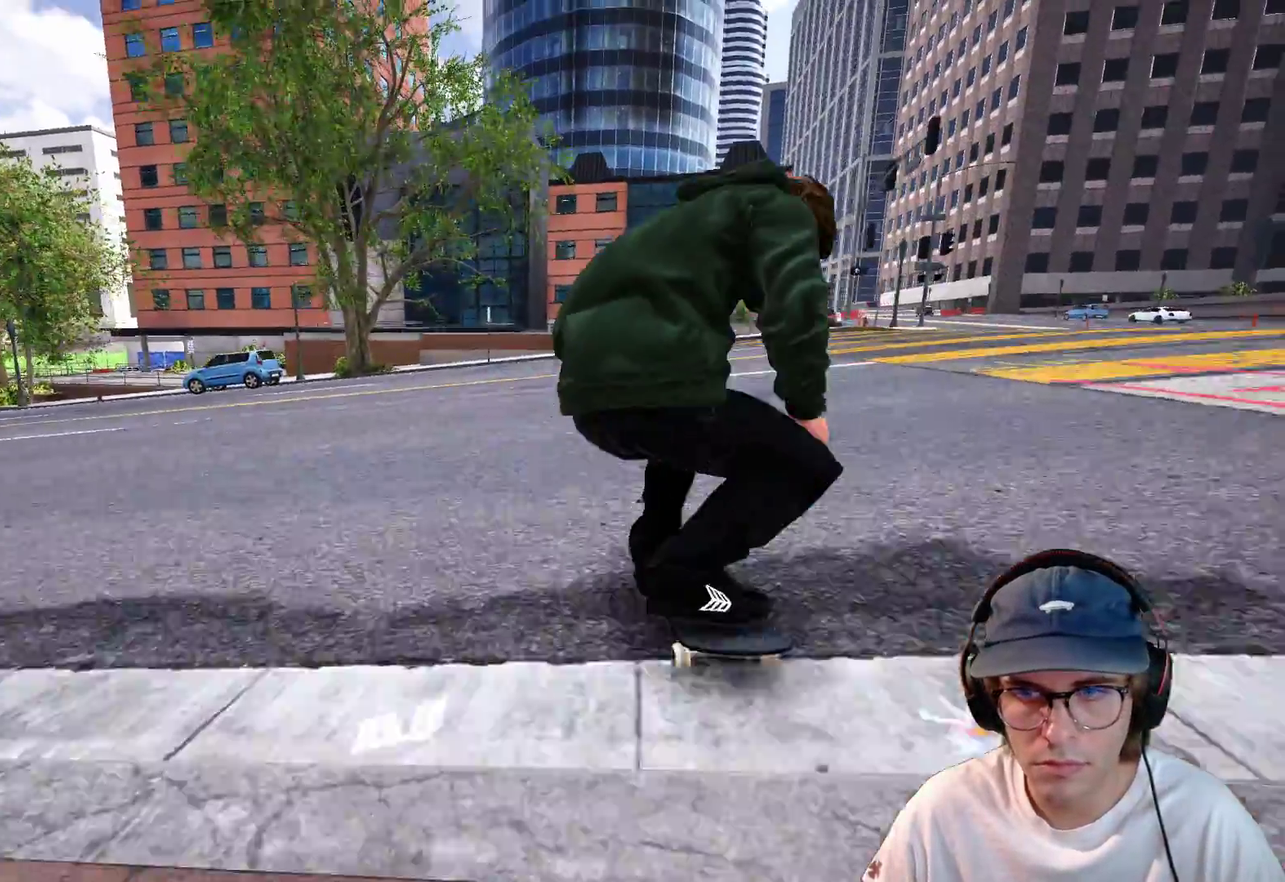
{"dt_ms": 600, "buttons": [], "left_stick": "center", "right_stick": "center"}
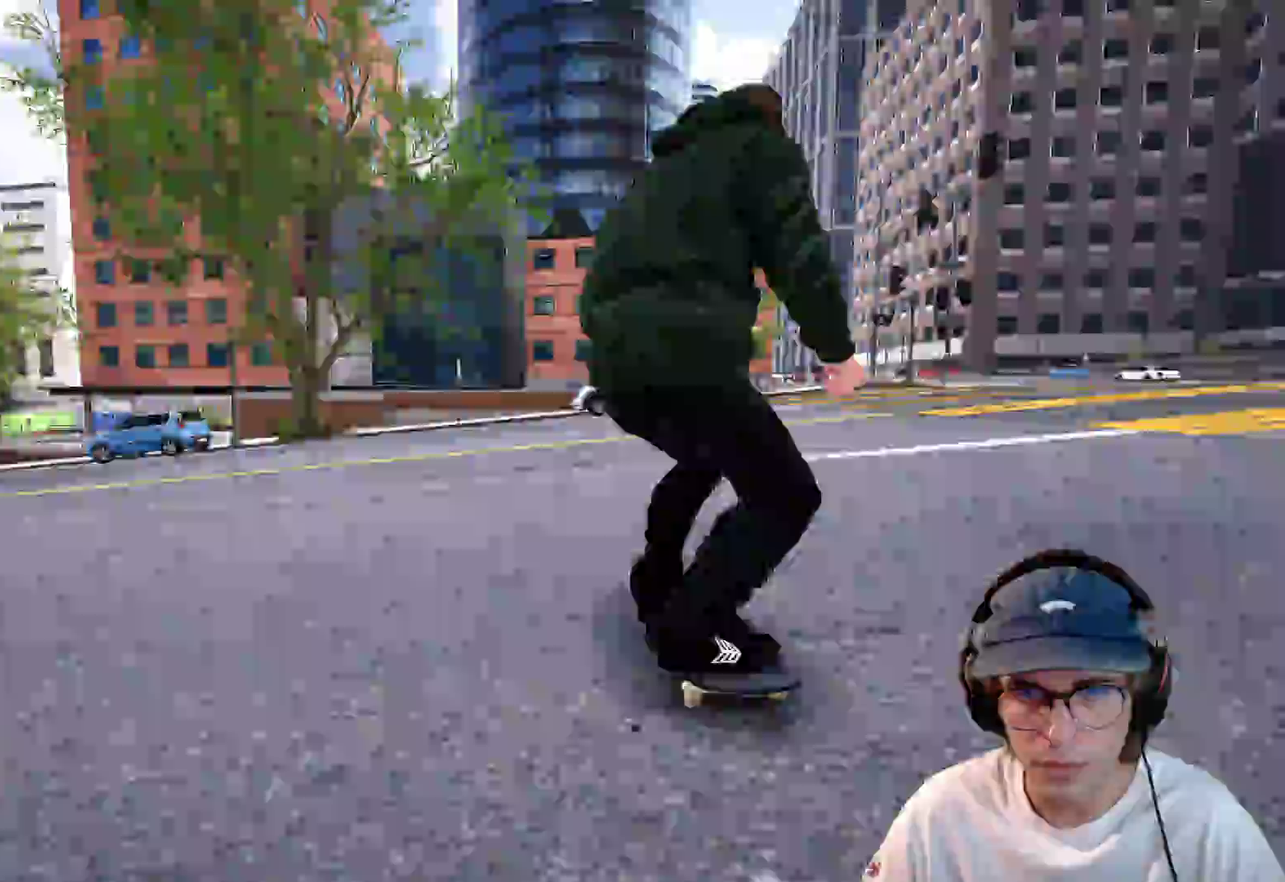
{"dt_ms": 300, "buttons": ["L2"], "left_stick": "center", "right_stick": "center"}
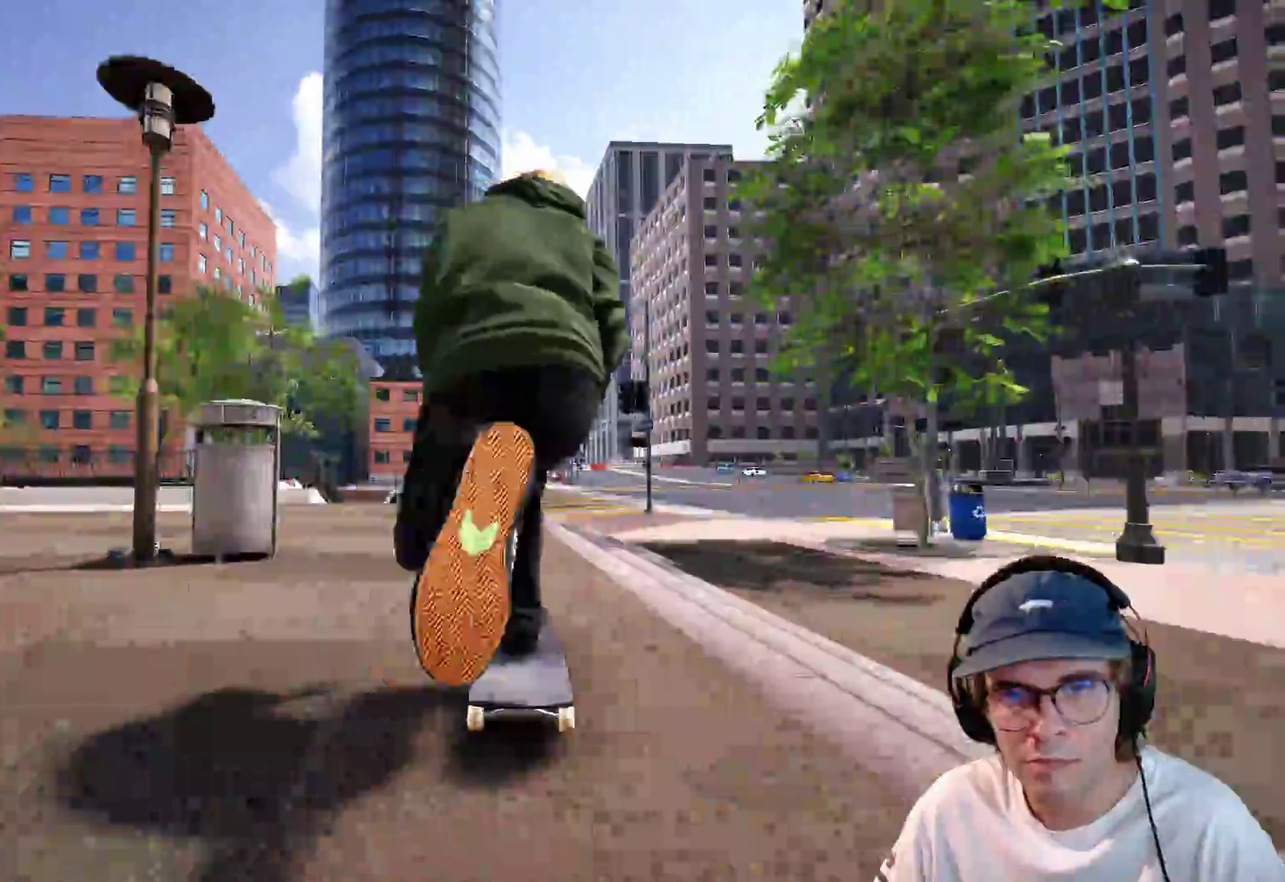
{"dt_ms": 900, "buttons": ["R2"], "left_stick": "center", "right_stick": "down", "events": [[350, "L2", "up"], [550, "L2", "down"], [700, "L2", "up"], [867, "R2", "down"], [883, "right_stick", "down"]]}
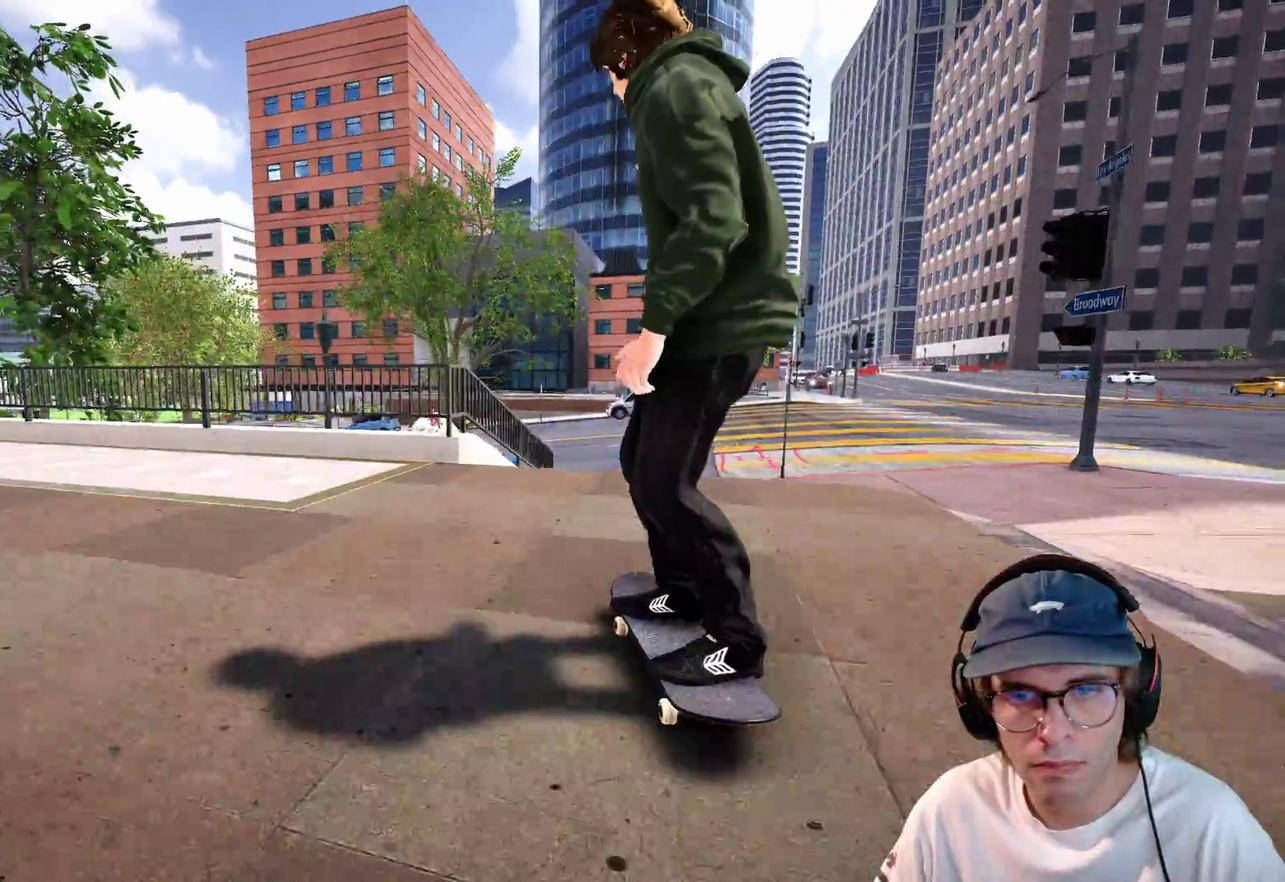
{"dt_ms": 300, "buttons": ["R2"], "left_stick": "down", "right_stick": "down", "events": [[17, "left_stick", "down"]]}
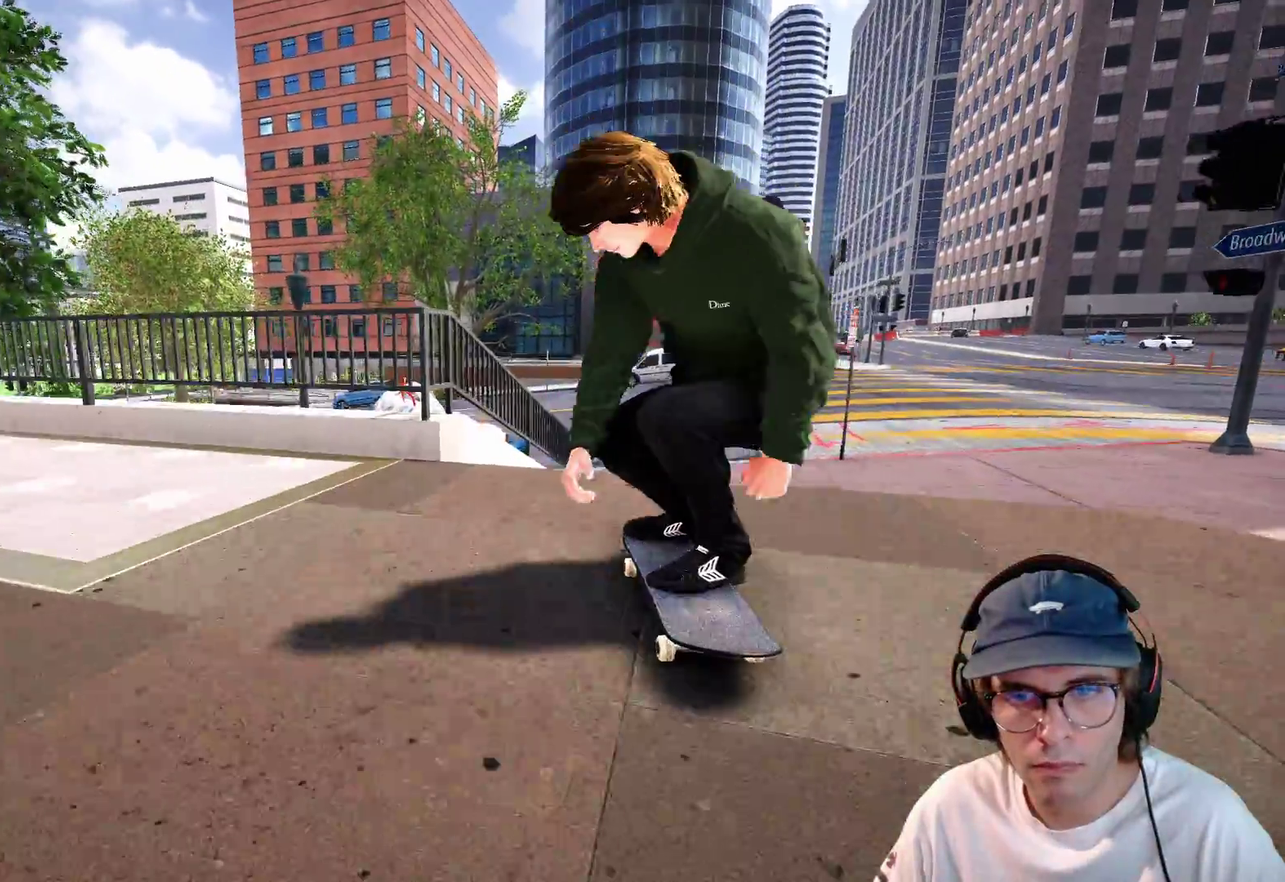
{"dt_ms": 700, "buttons": ["R2"], "left_stick": "up-right", "right_stick": "left", "events": [[167, "left_stick", "center"], [167, "right_stick", "center"], [217, "left_stick", "up"], [217, "right_stick", "up"], [467, "left_stick", "up-right"], [500, "right_stick", "left"]]}
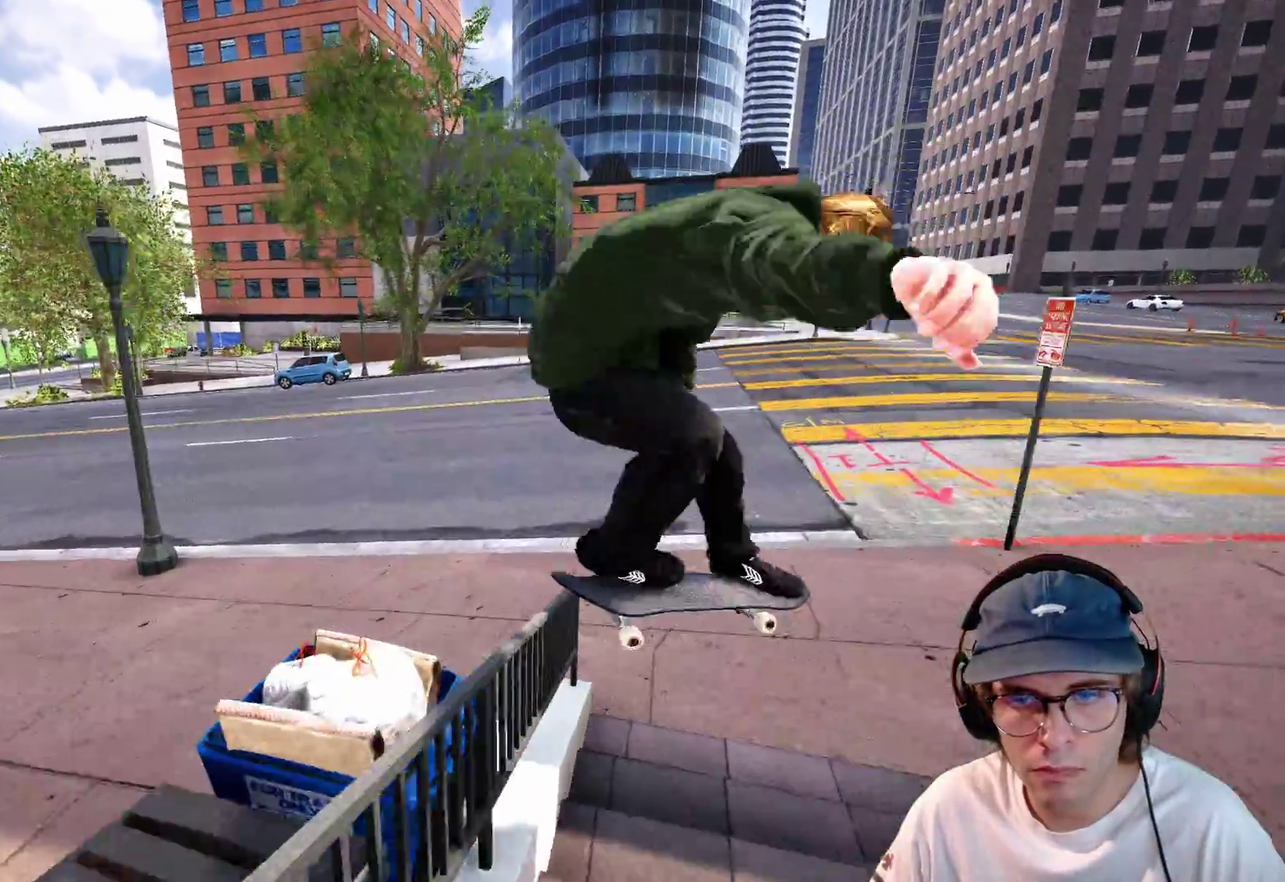
{"dt_ms": 300, "buttons": ["R2"], "left_stick": "up-right", "right_stick": "left"}
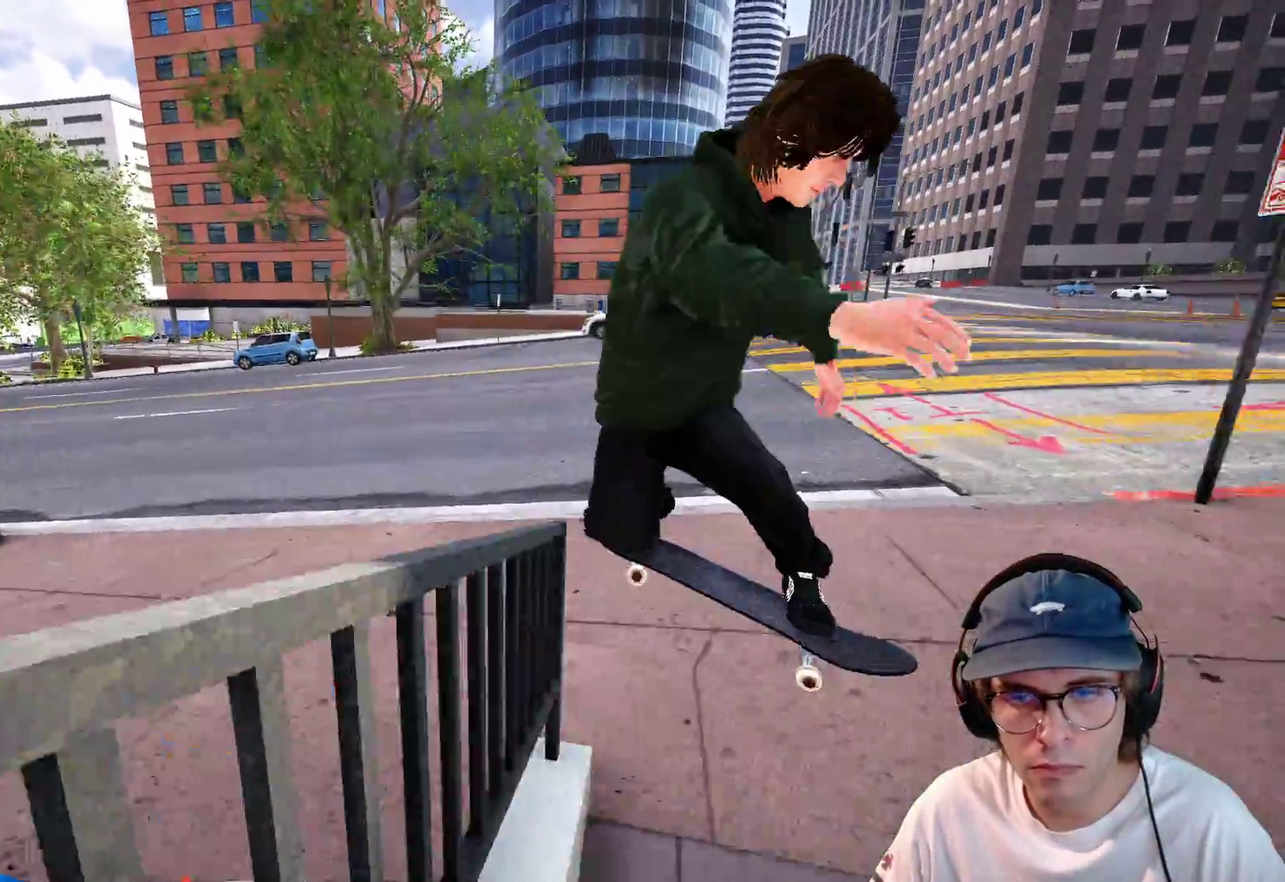
{"dt_ms": 700, "buttons": ["R2"], "left_stick": "center", "right_stick": "center", "events": [[67, "left_stick", "right"], [67, "right_stick", "up-left"], [283, "right_stick", "center"], [333, "left_stick", "center"]]}
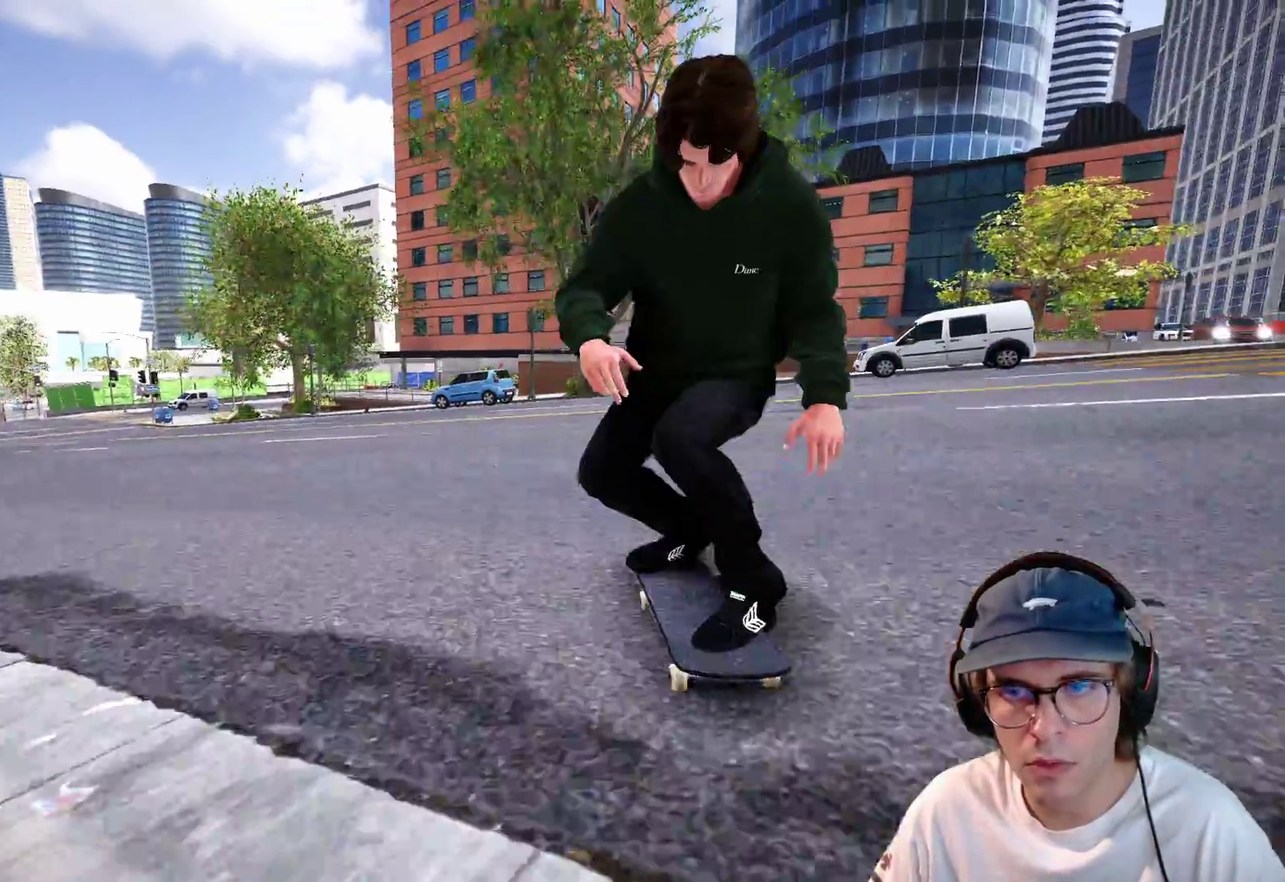
{"dt_ms": 300, "buttons": [], "left_stick": "center", "right_stick": "center", "events": [[50, "DPAD_LEFT", "down"], [50, "X", "down"], [67, "X", "up"], [150, "DPAD_LEFT", "up"], [217, "R2", "up"]]}
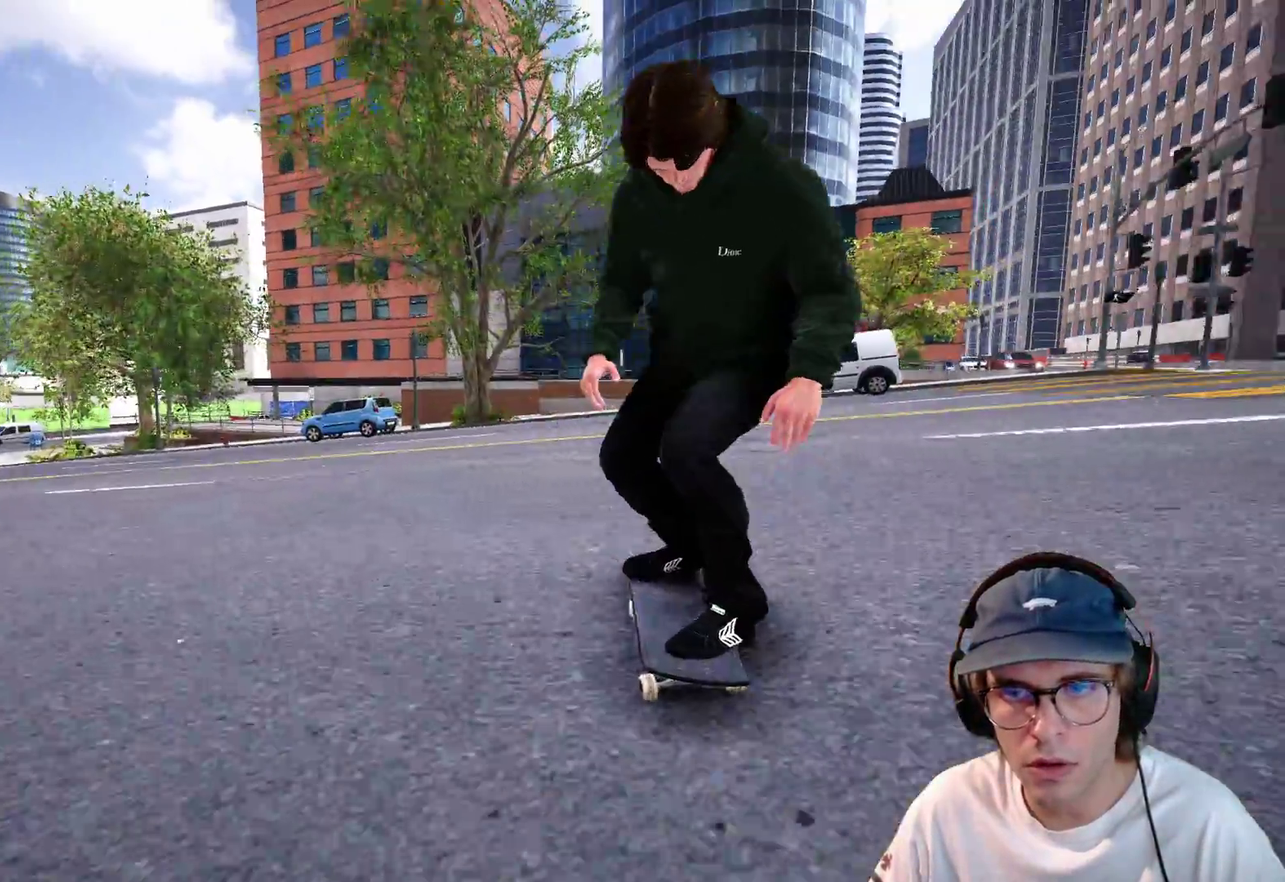
{"dt_ms": 700, "buttons": [], "left_stick": "up-left", "right_stick": "center", "events": [[100, "left_stick", "down"], [100, "right_stick", "down"], [300, "left_stick", "up-left"], [300, "right_stick", "center"]]}
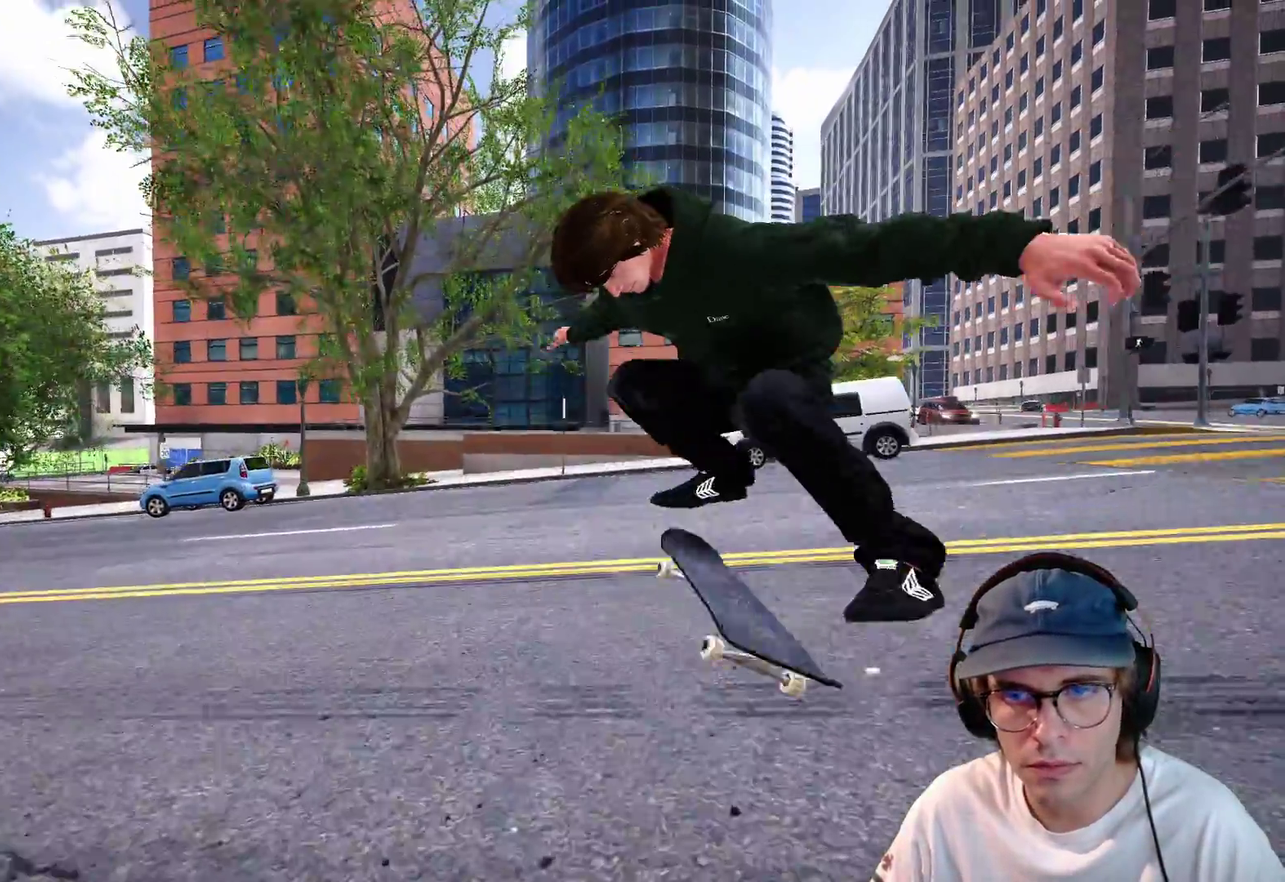
{"dt_ms": 300, "buttons": [], "left_stick": "center", "right_stick": "center", "events": [[17, "left_stick", "up"], [183, "left_stick", "center"]]}
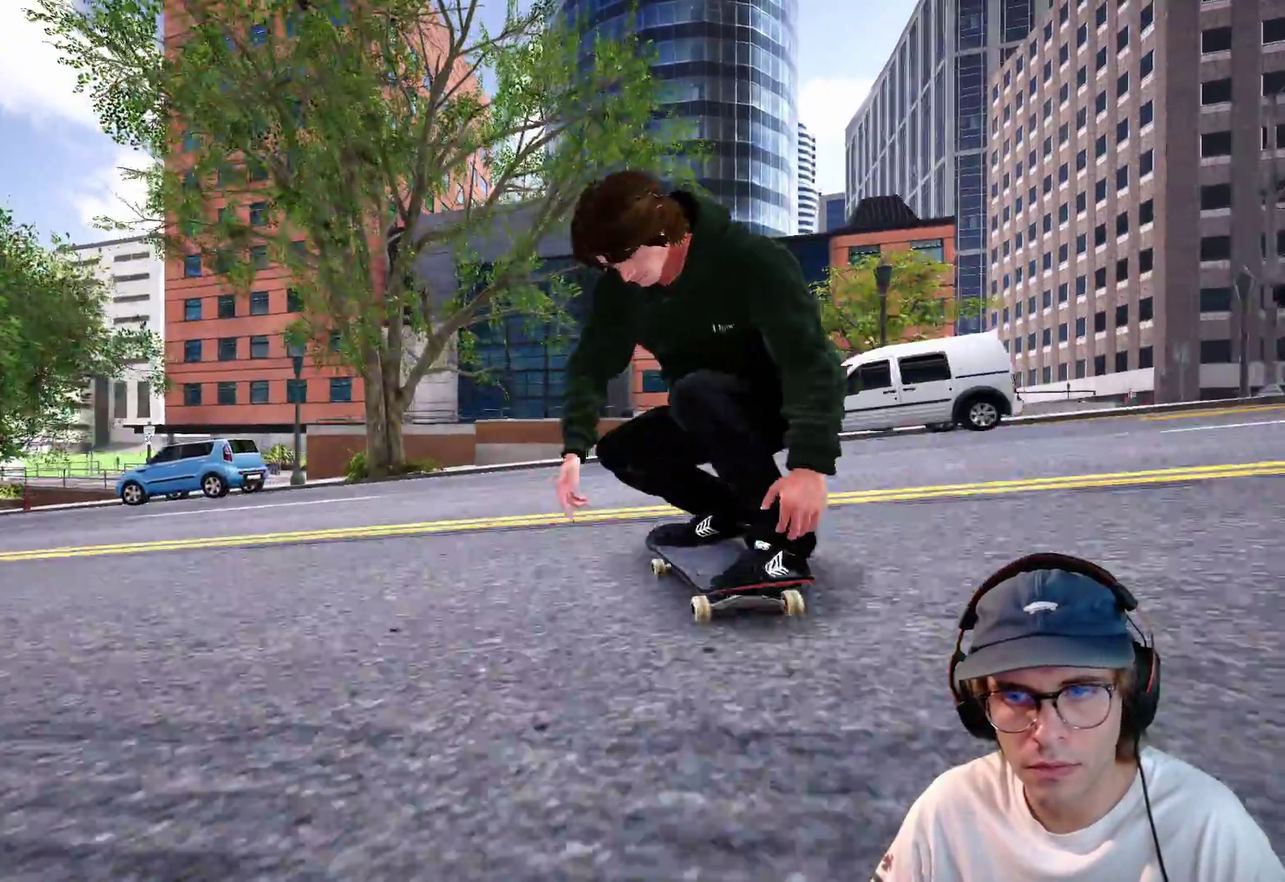
{"dt_ms": 700, "buttons": ["X", "R2"], "left_stick": "center", "right_stick": "center", "events": [[67, "DPAD_UP", "down"], [167, "DPAD_UP", "up"], [333, "X", "down"], [467, "R2", "down"], [500, "DPAD_RIGHT", "down"], [600, "DPAD_RIGHT", "up"]]}
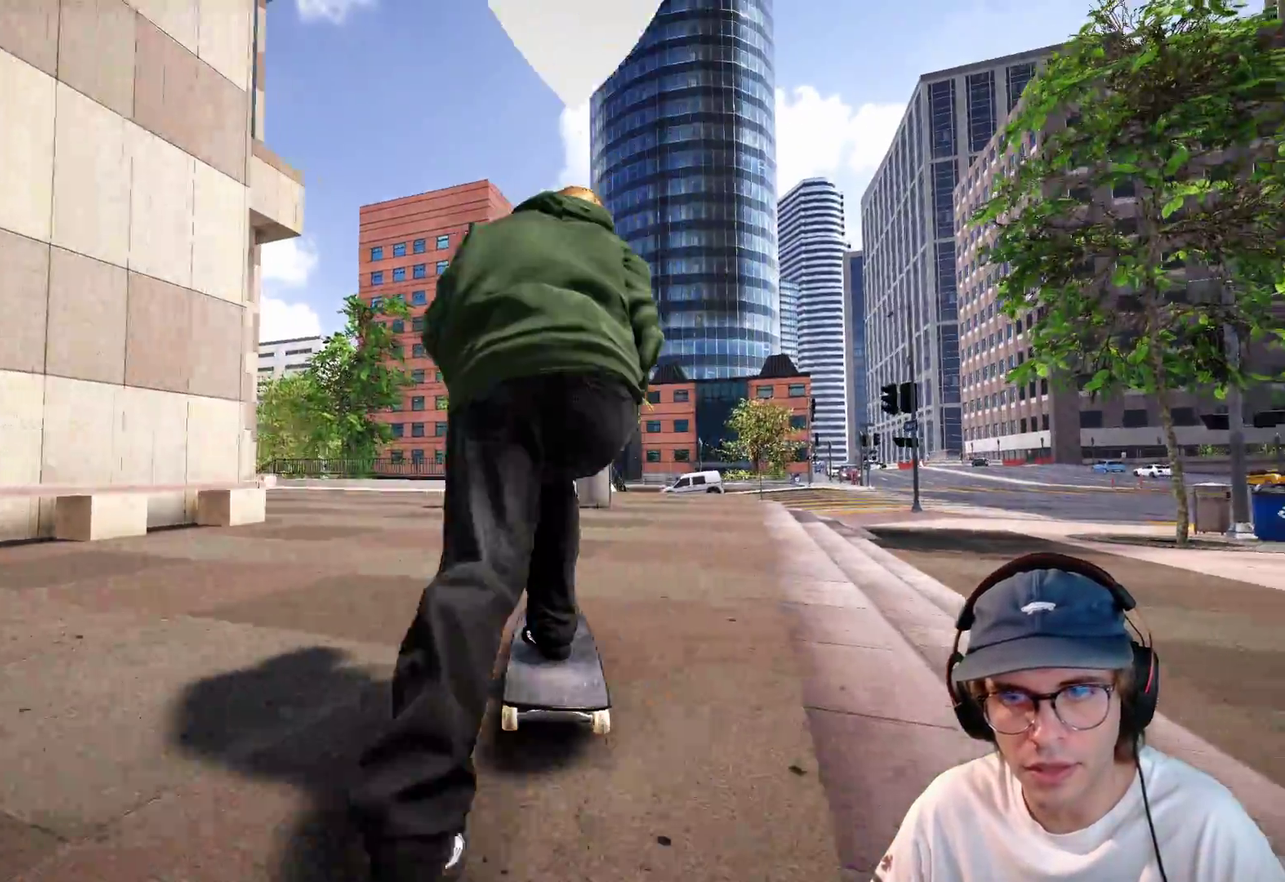
{"dt_ms": 300, "buttons": ["X"], "left_stick": "center", "right_stick": "center", "events": [[200, "R2", "up"]]}
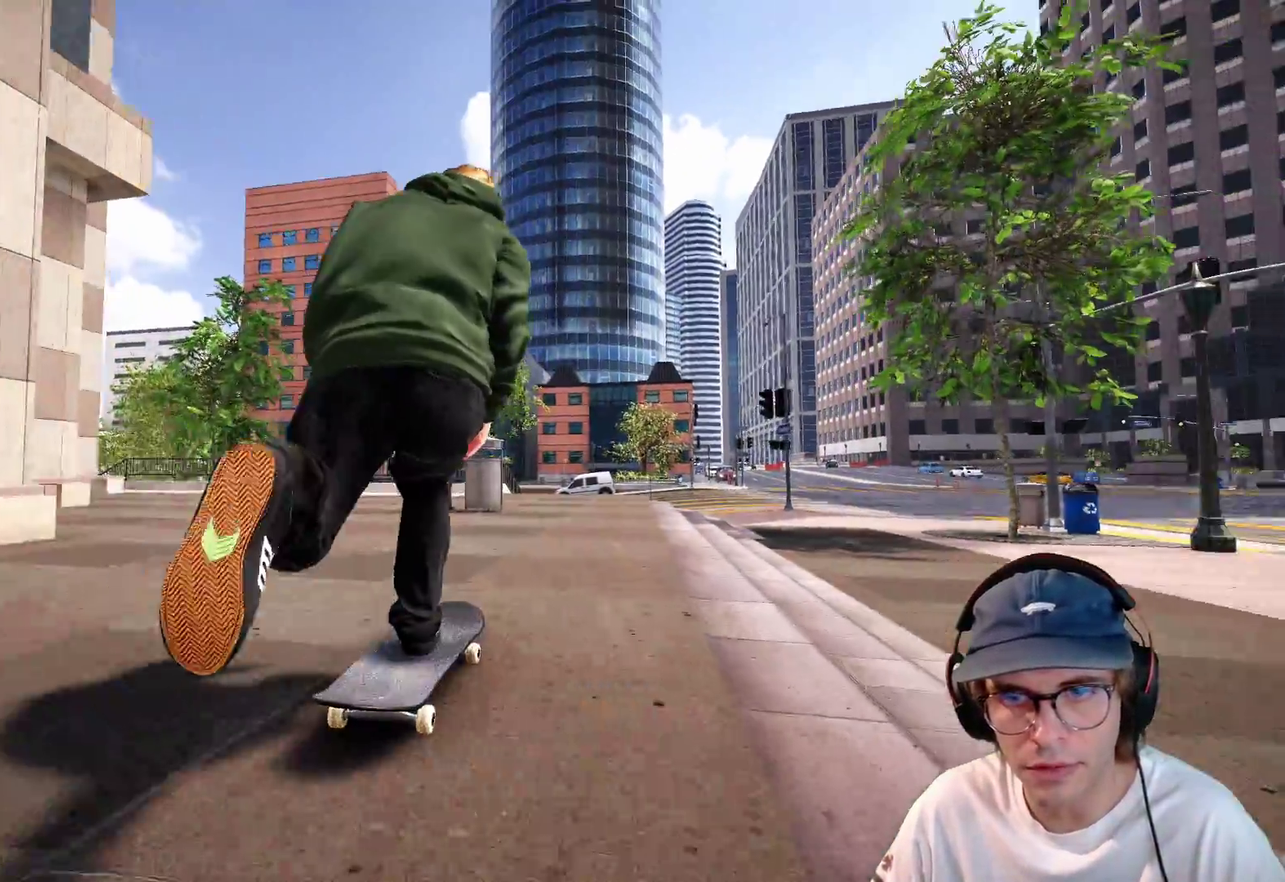
{"dt_ms": 600, "buttons": [], "left_stick": "center", "right_stick": "center", "events": [[167, "DPAD_LEFT", "down"], [250, "DPAD_LEFT", "up"], [350, "X", "up"], [367, "R2", "down"], [433, "R2", "up"]]}
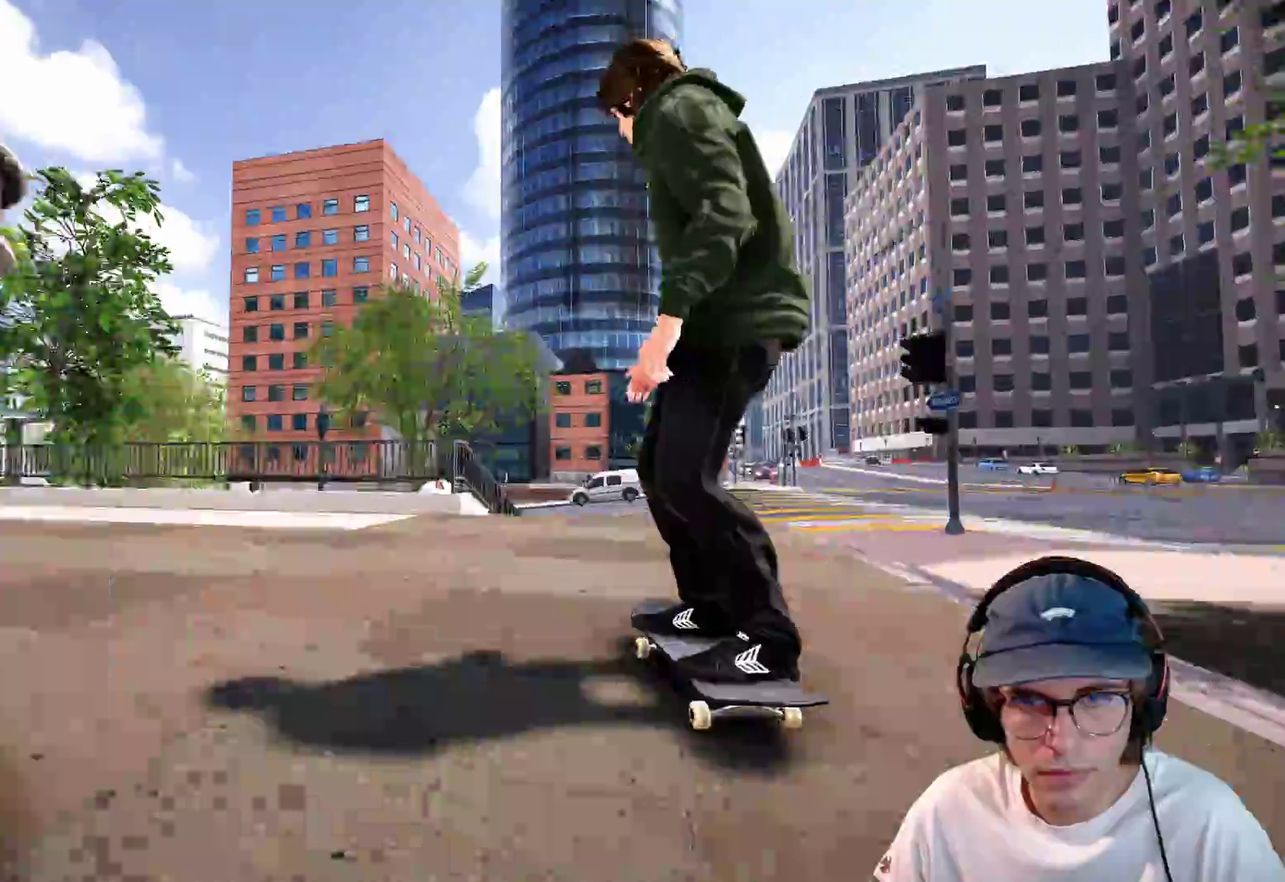
{"dt_ms": 400, "buttons": [], "left_stick": "center", "right_stick": "center", "events": [[83, "L2", "down"], [167, "L2", "up"]]}
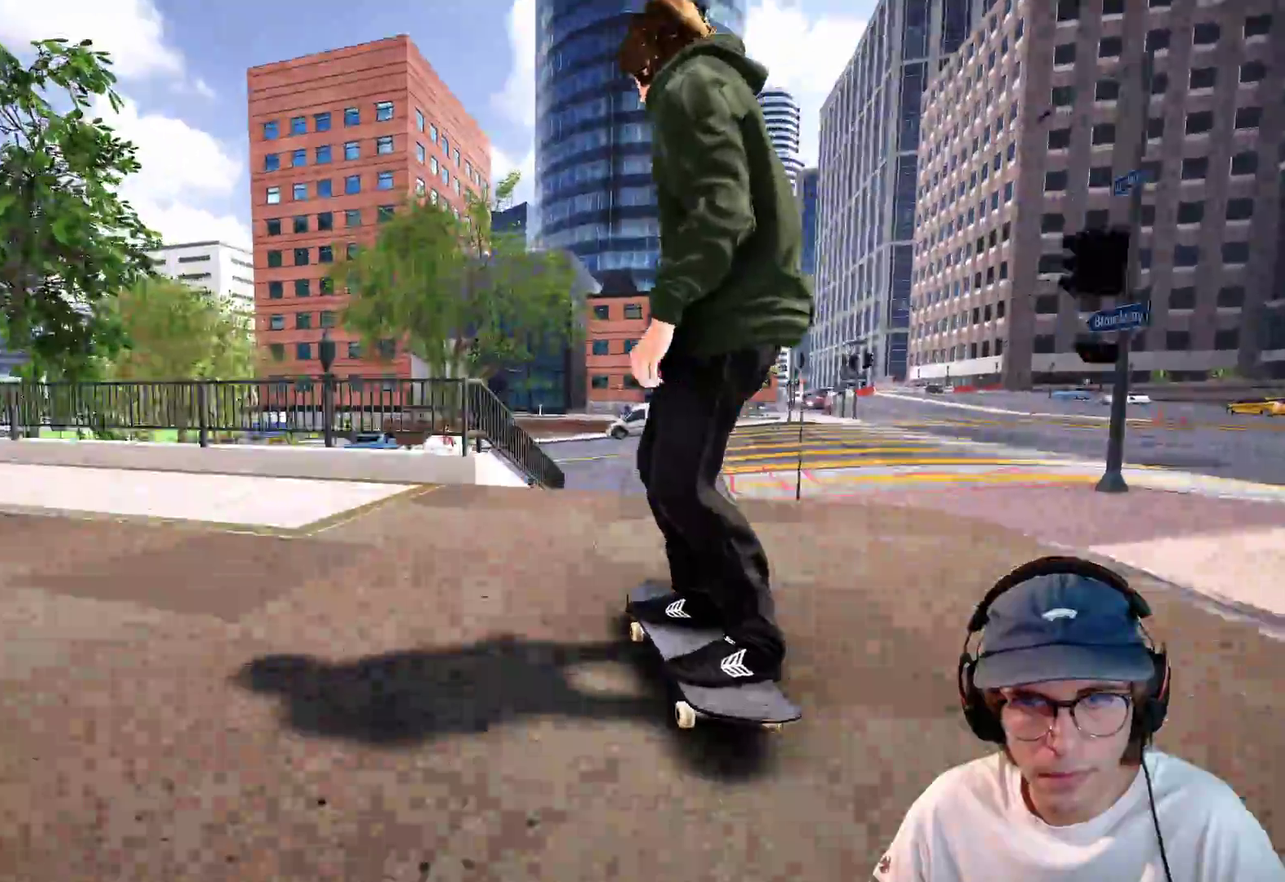
{"dt_ms": 700, "buttons": ["L2"], "left_stick": "center", "right_stick": "center", "events": [[217, "left_stick", "up"], [217, "right_stick", "up"], [483, "right_stick", "center"], [550, "right_stick", "down-left"], [567, "L2", "down"], [567, "left_stick", "center"], [633, "right_stick", "center"]]}
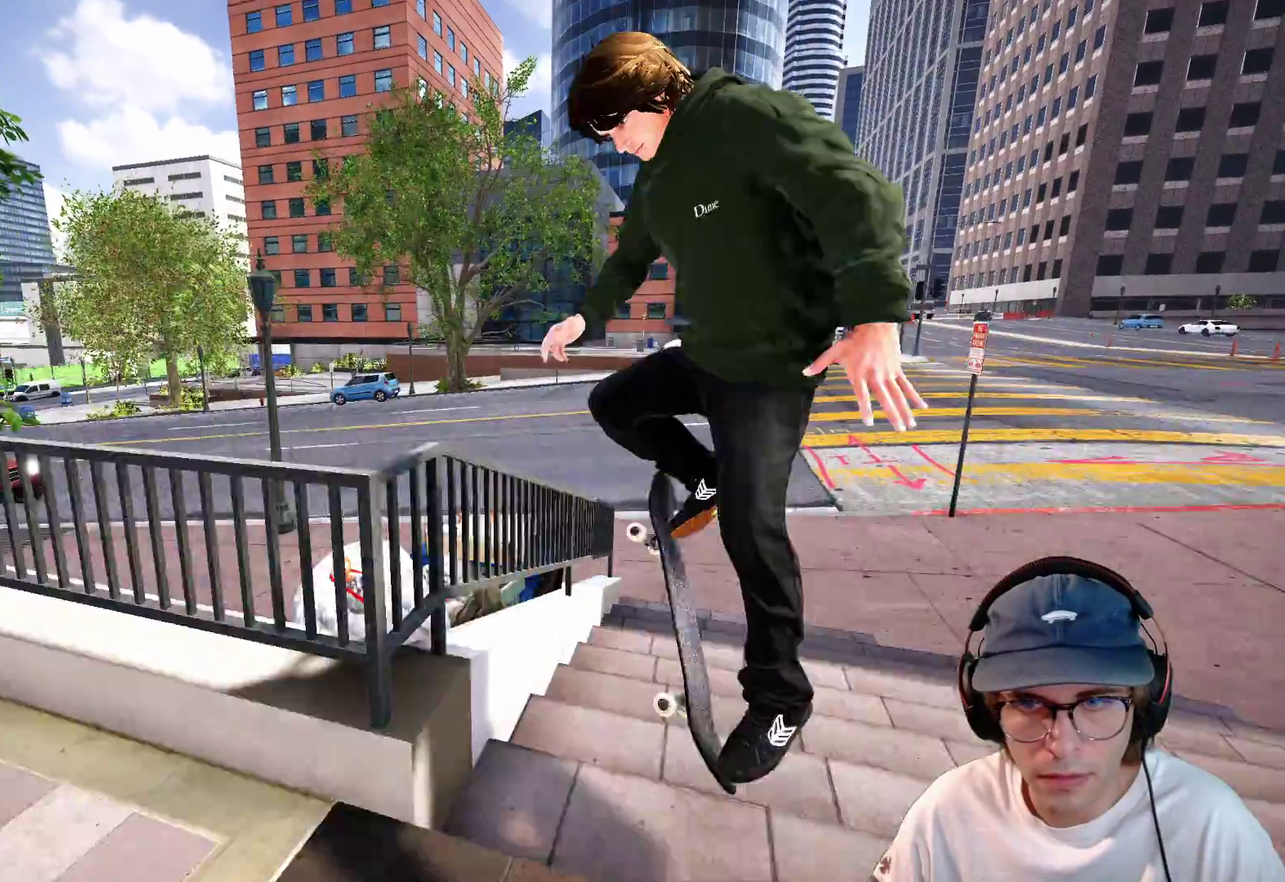
{"dt_ms": 300, "buttons": ["DPAD_RIGHT"], "left_stick": "center", "right_stick": "center"}
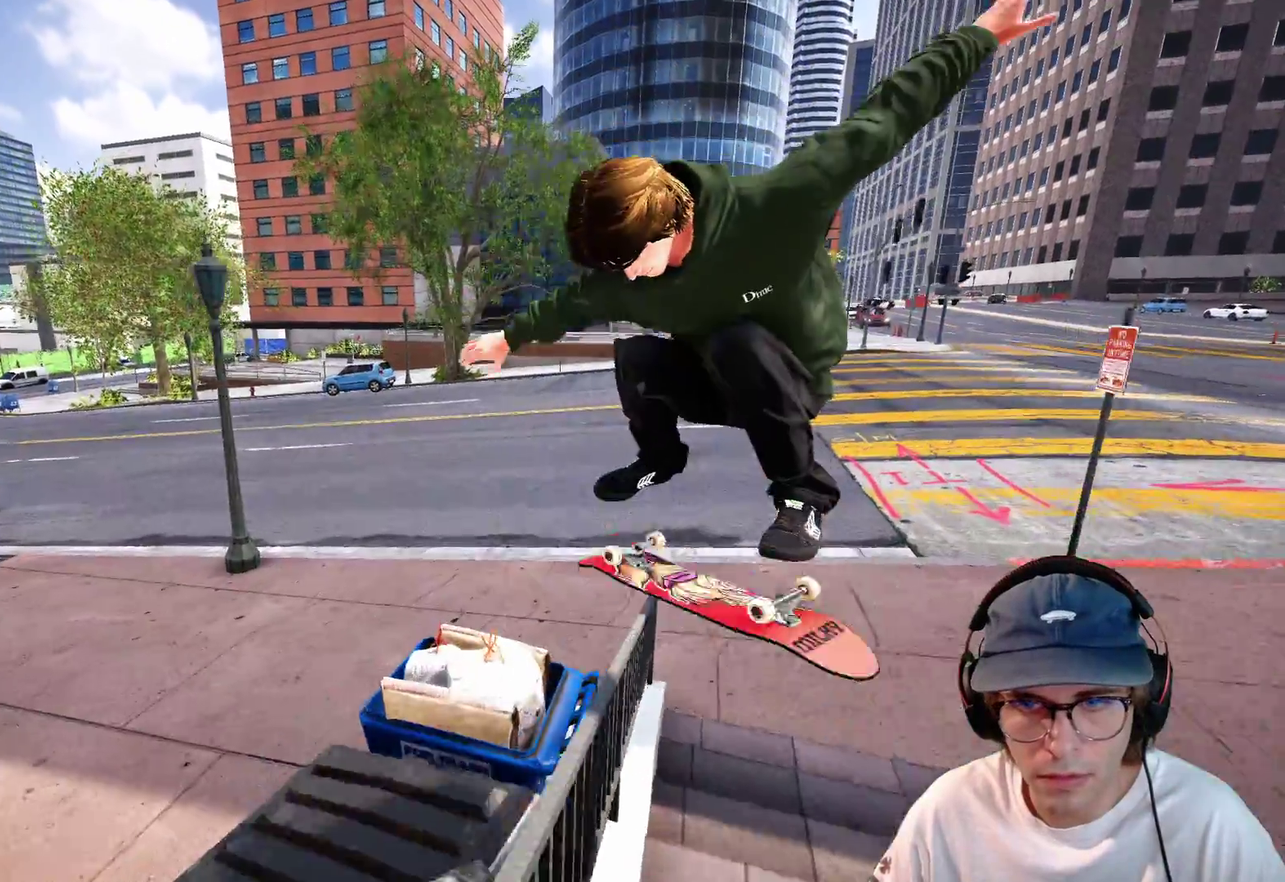
{"dt_ms": 600, "buttons": ["R2"], "left_stick": "right", "right_stick": "left"}
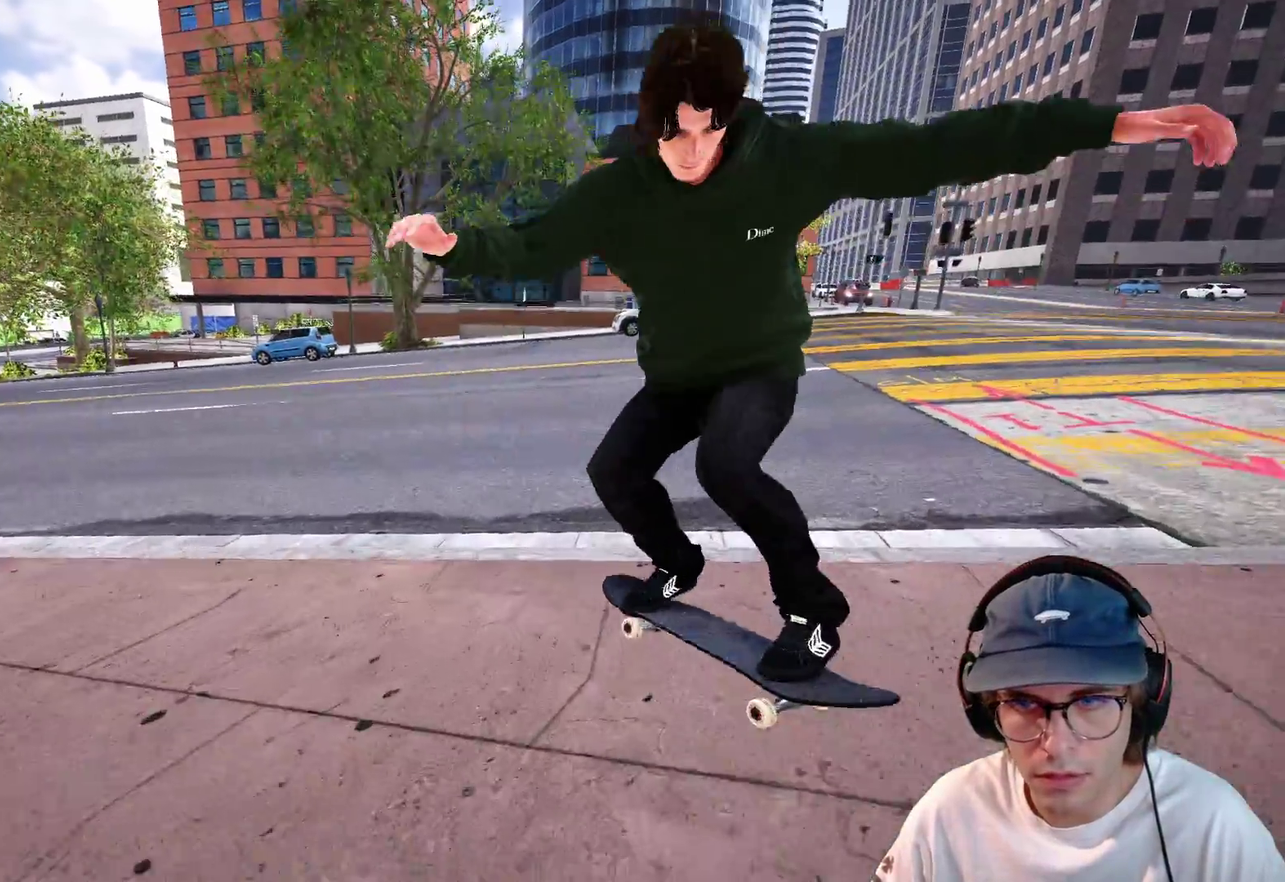
{"dt_ms": 400, "buttons": [], "left_stick": "center", "right_stick": "center", "events": [[50, "right_stick", "center"], [83, "left_stick", "center"], [167, "R2", "up"]]}
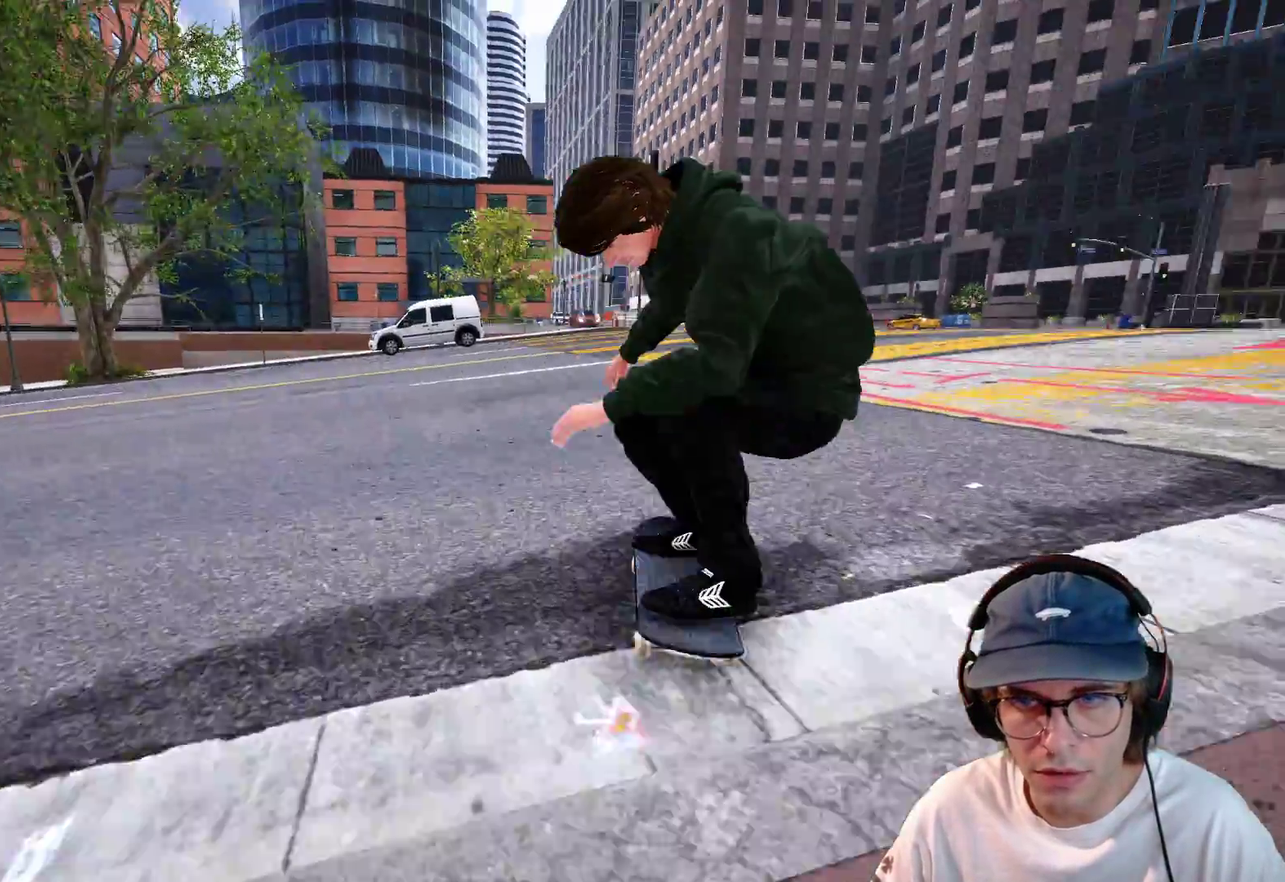
{"dt_ms": 600, "buttons": ["L2"], "left_stick": "center", "right_stick": "center", "events": [[100, "DPAD_LEFT", "down"], [200, "DPAD_LEFT", "up"], [250, "L2", "down"], [417, "L2", "up"], [517, "L2", "down"]]}
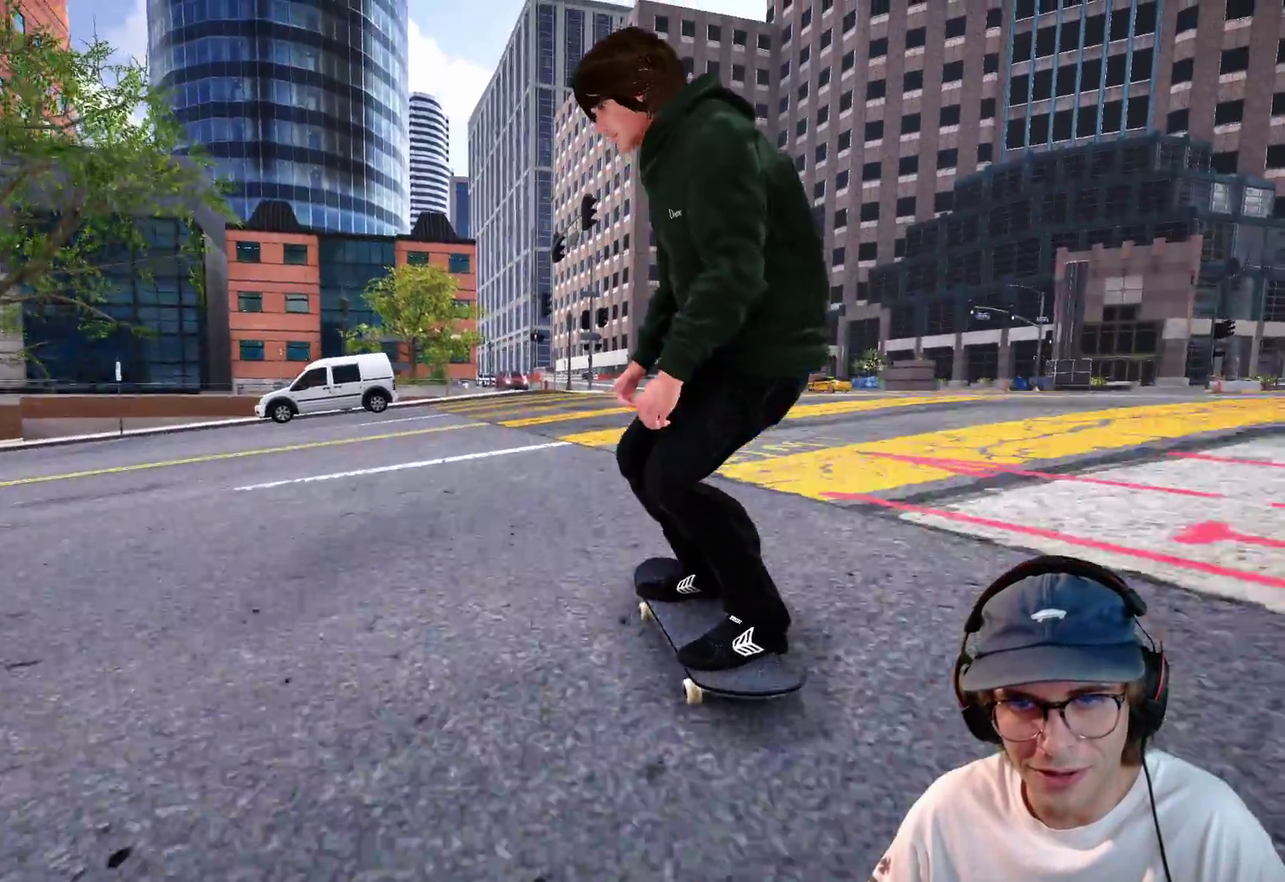
{"dt_ms": 400, "buttons": [], "left_stick": "center", "right_stick": "center", "events": [[17, "L2", "up"]]}
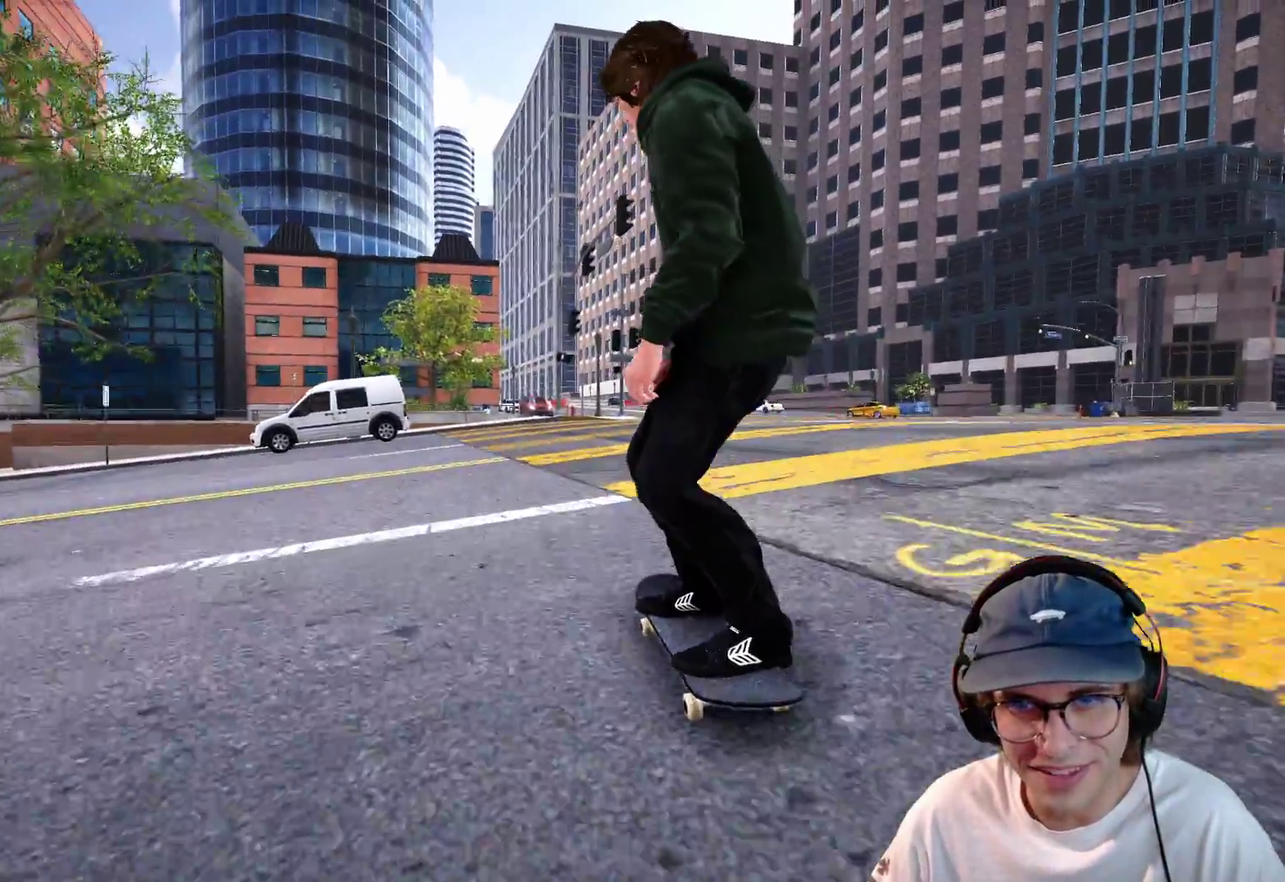
{"dt_ms": 600, "buttons": [], "left_stick": "center", "right_stick": "center"}
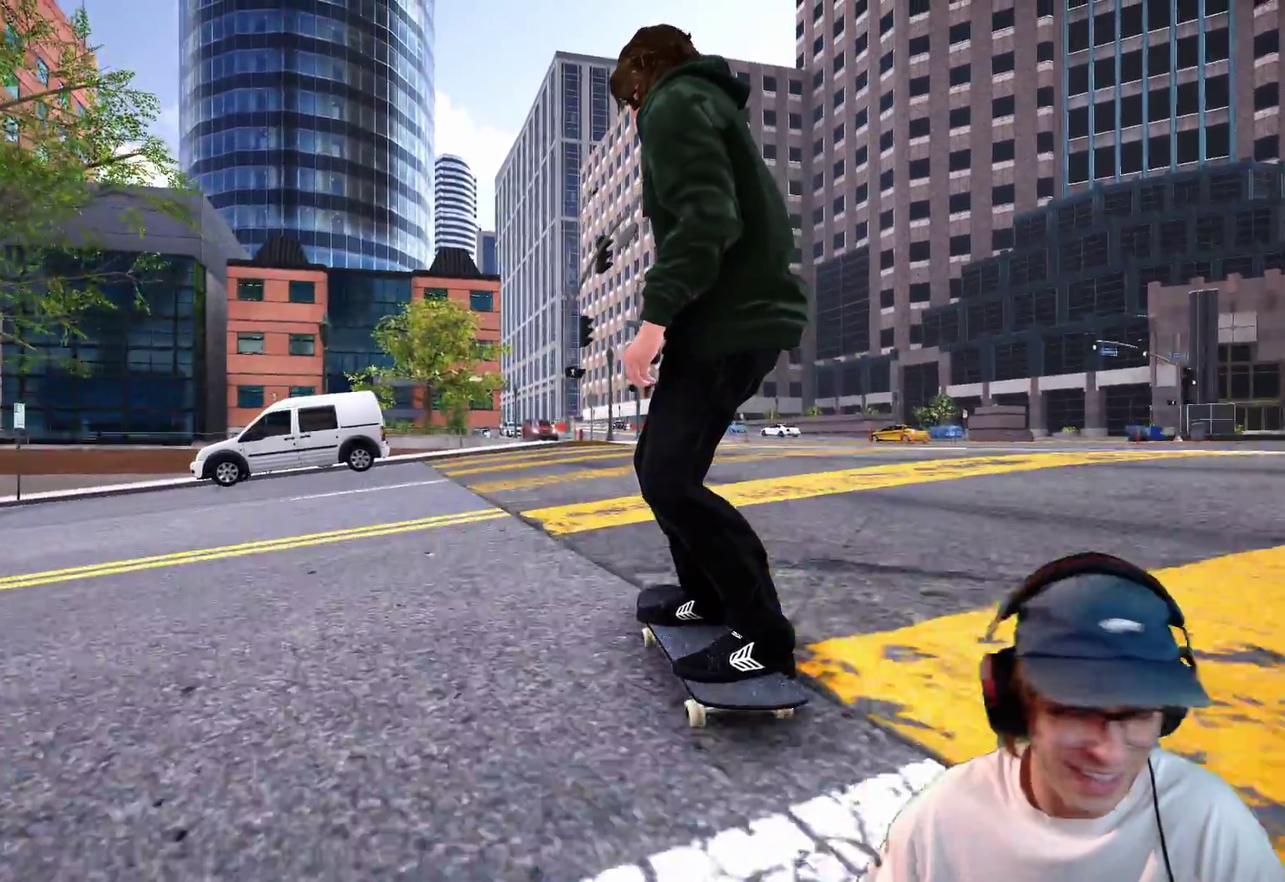
{"dt_ms": 400, "buttons": [], "left_stick": "center", "right_stick": "center"}
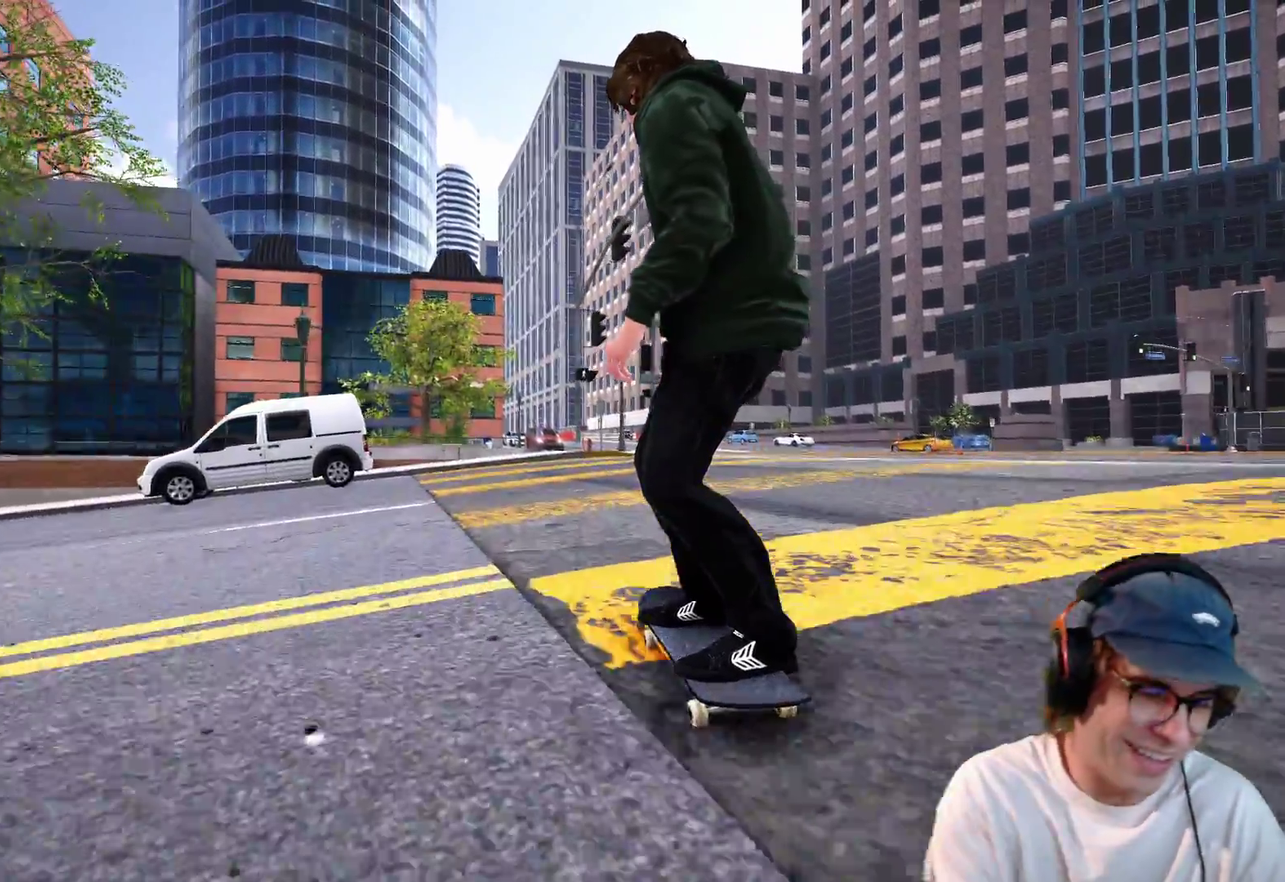
{"dt_ms": 500, "buttons": ["L2"], "left_stick": "down-left", "right_stick": "center", "events": [[167, "L2", "down"], [300, "left_stick", "down"], [350, "left_stick", "down-left"]]}
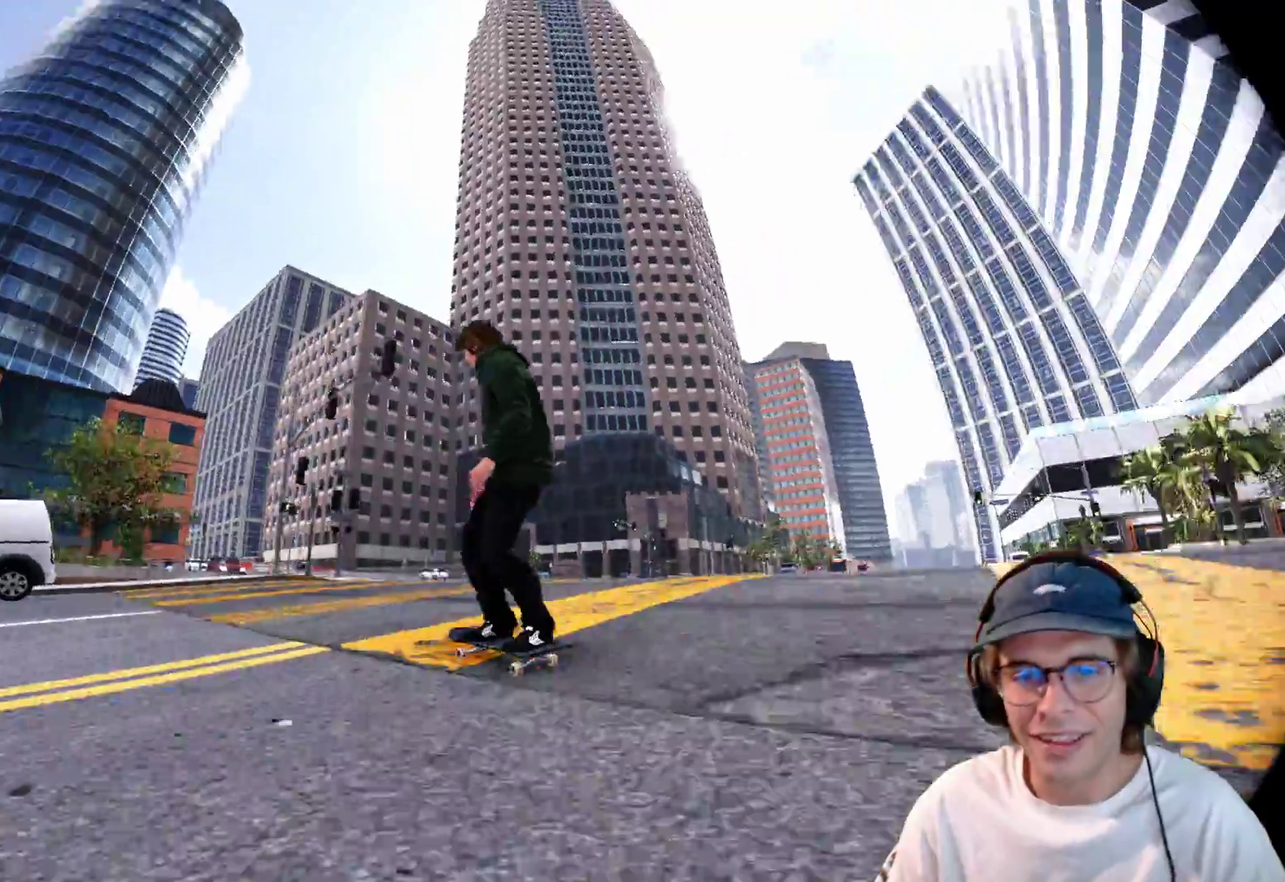
{"dt_ms": 500, "buttons": ["L2"], "left_stick": "center", "right_stick": "center", "events": [[183, "left_stick", "center"]]}